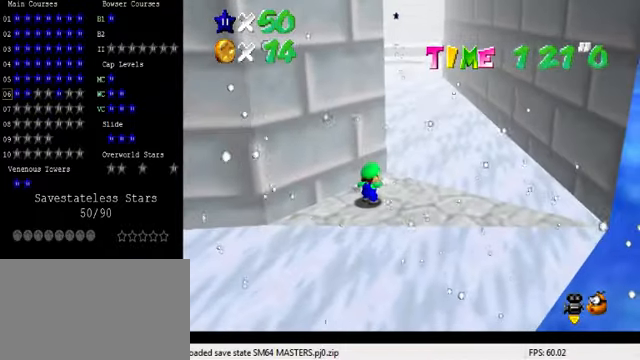
Gameplay with keyboard; each line is a JSON object with the keys held at the frame after it. "events" lists presses ("down") and releases ("up") of "a", "c", "ctrl", "d", "down", "left", "return", "right", "s", "shift", "up", "w", "x" and "y" between this image and that frame as [ms after this image, input, new state], when the widget could be followed in between. No other keys are recorded. Mouse input is not recorded.
{"keys": [], "events": []}
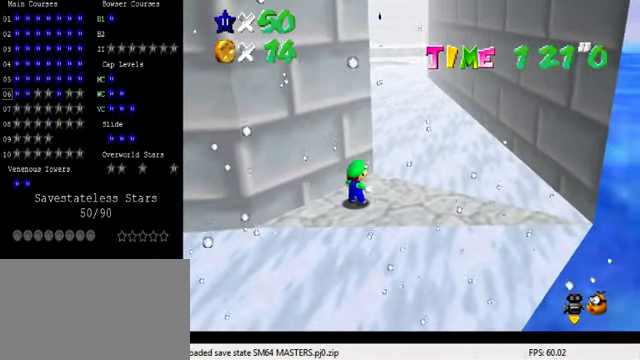
{"keys": [], "events": [[200, "right", "down"], [333, "right", "up"]]}
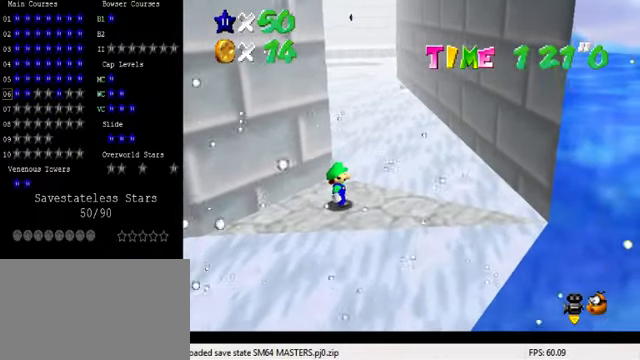
{"keys": [], "events": []}
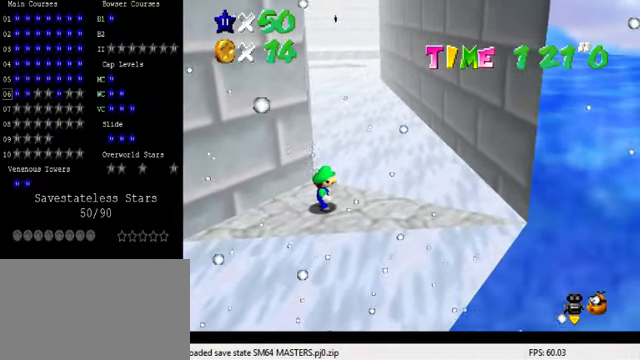
{"keys": [], "events": []}
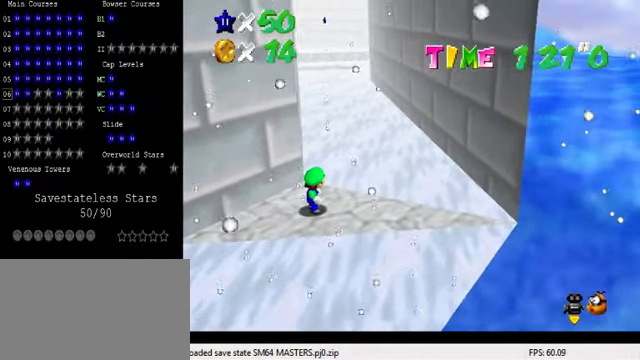
{"keys": [], "events": [[33, "d", "down"], [33, "s", "down"], [167, "d", "up"], [167, "s", "up"], [233, "down", "down"], [233, "right", "down"], [300, "down", "up"], [300, "right", "up"]]}
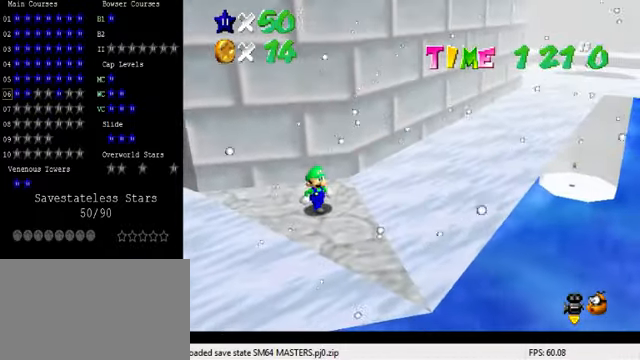
{"keys": [], "events": []}
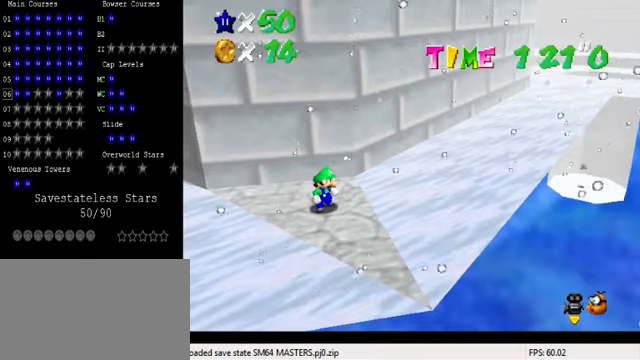
{"keys": [], "events": []}
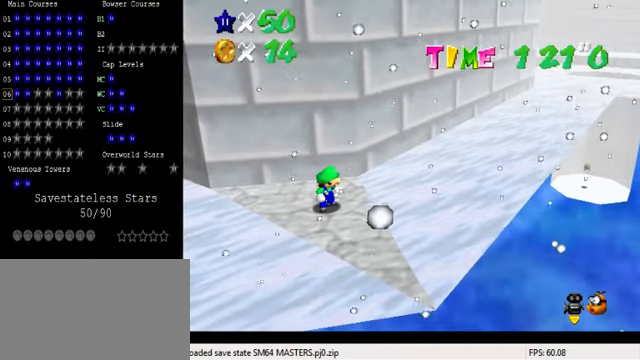
{"keys": [], "events": []}
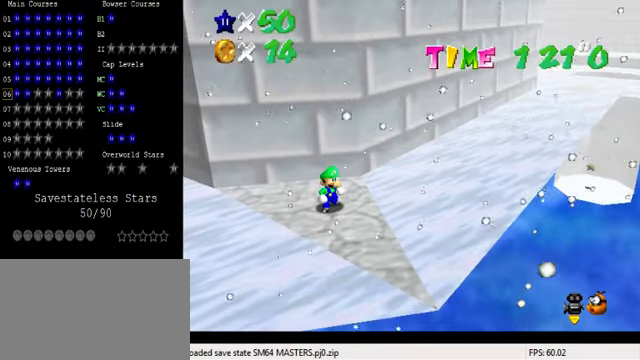
{"keys": [], "events": []}
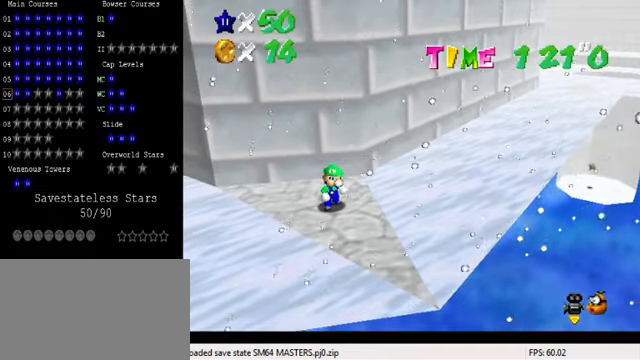
{"keys": [], "events": [[100, "a", "down"], [200, "a", "up"]]}
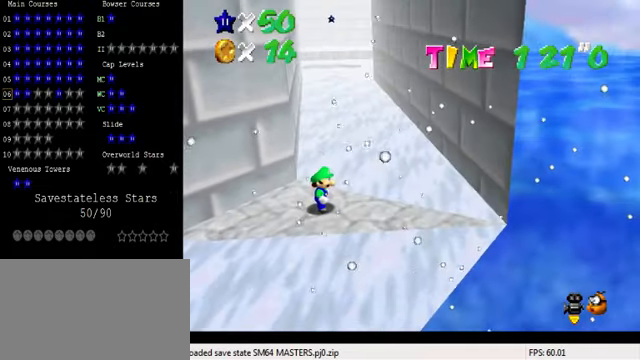
{"keys": ["up"], "events": [[500, "up", "down"]]}
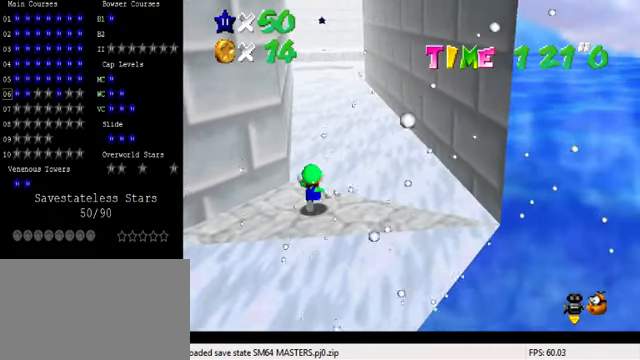
{"keys": ["down"], "events": [[66, "up", "up"], [100, "shift", "down"], [166, "down", "down"], [166, "shift", "up"], [233, "left", "down"], [300, "left", "up"]]}
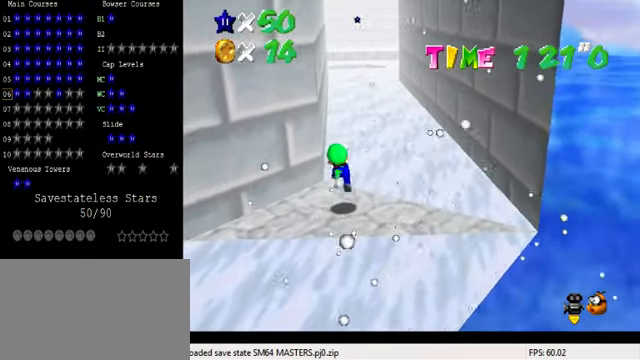
{"keys": [], "events": [[66, "down", "up"], [300, "up", "down"], [333, "up", "up"]]}
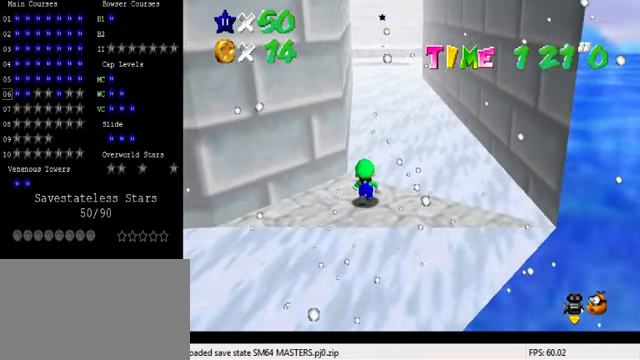
{"keys": [], "events": []}
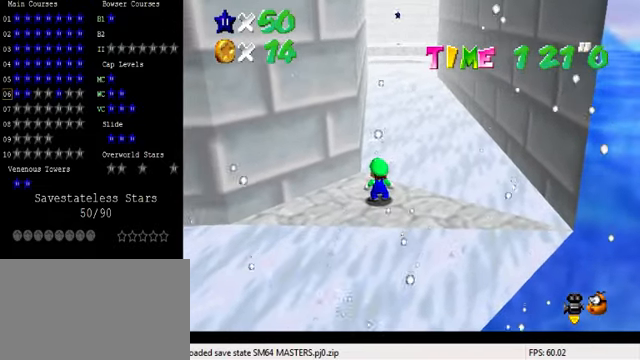
{"keys": [], "events": []}
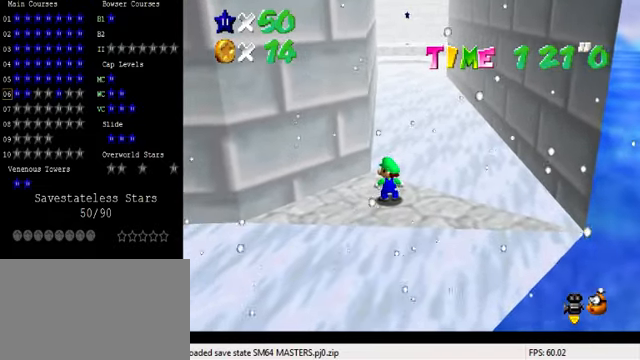
{"keys": [], "events": []}
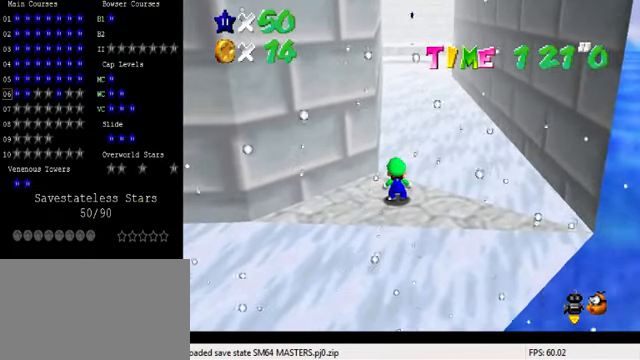
{"keys": [], "events": [[400, "down", "down"], [500, "down", "up"]]}
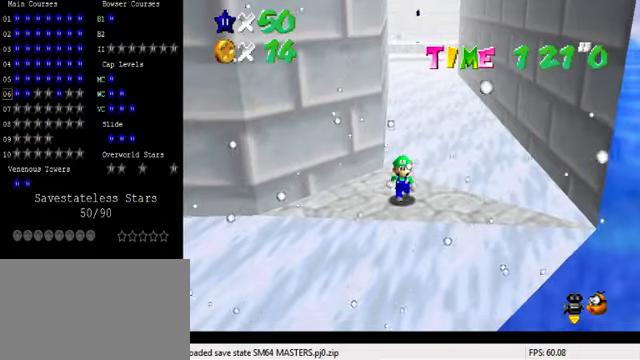
{"keys": [], "events": []}
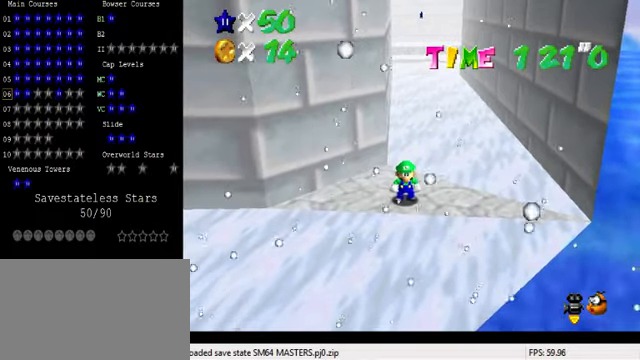
{"keys": ["right", "shift", "up", "y"], "events": [[67, "right", "down"], [67, "up", "down"], [434, "y", "down"], [467, "shift", "down"]]}
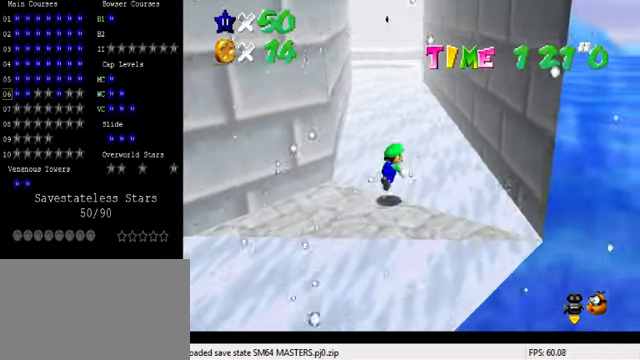
{"keys": ["right", "y"], "events": [[334, "up", "up"], [500, "shift", "up"]]}
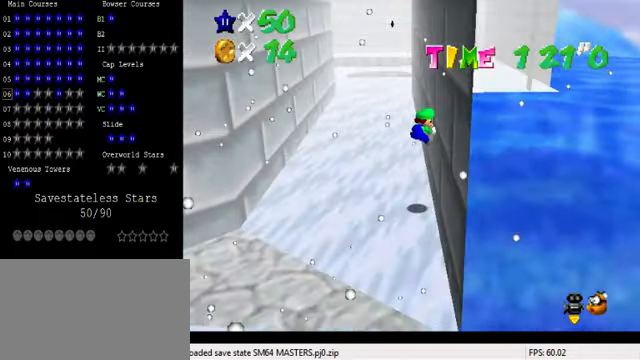
{"keys": ["left", "shift", "up"], "events": [[34, "y", "up"], [134, "left", "down"], [134, "right", "up"], [134, "shift", "down"], [167, "up", "down"], [367, "left", "up"], [467, "left", "down"]]}
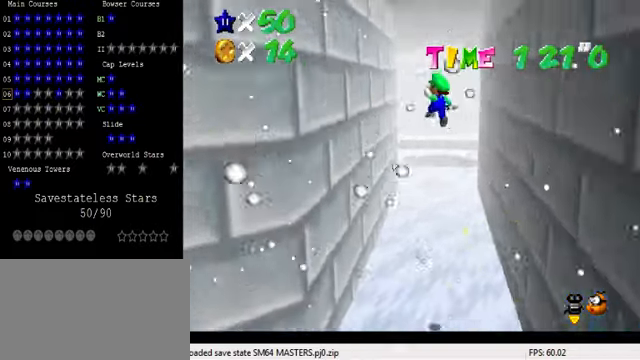
{"keys": ["right", "shift", "up"], "events": [[267, "up", "up"], [400, "shift", "up"], [467, "right", "down"], [500, "left", "up"], [500, "shift", "down"], [500, "up", "down"]]}
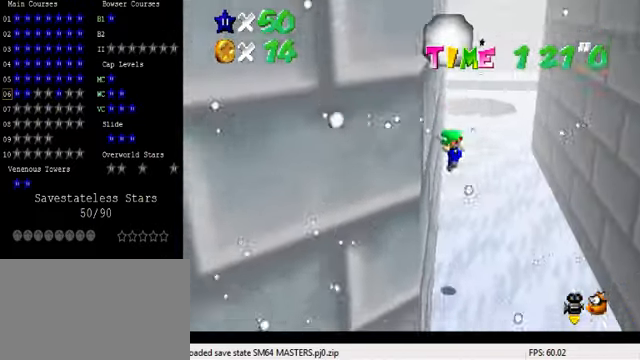
{"keys": ["right"], "events": [[167, "up", "up"], [234, "shift", "up"]]}
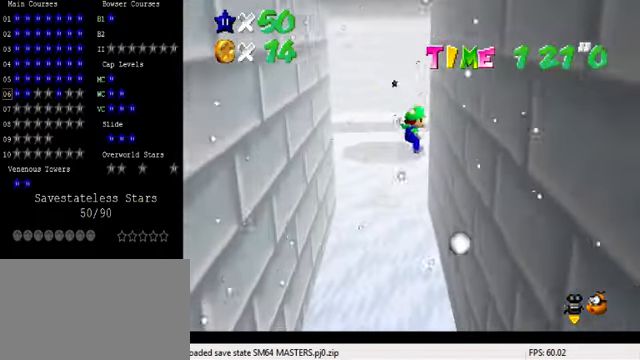
{"keys": ["left", "up"], "events": [[200, "left", "down"], [234, "right", "up"], [234, "shift", "down"], [334, "up", "down"], [434, "shift", "up"]]}
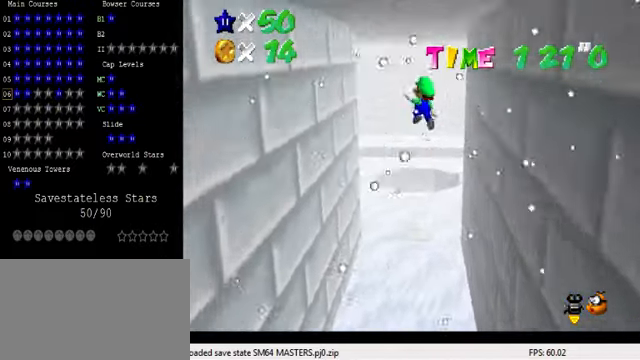
{"keys": ["left"], "events": [[367, "up", "up"]]}
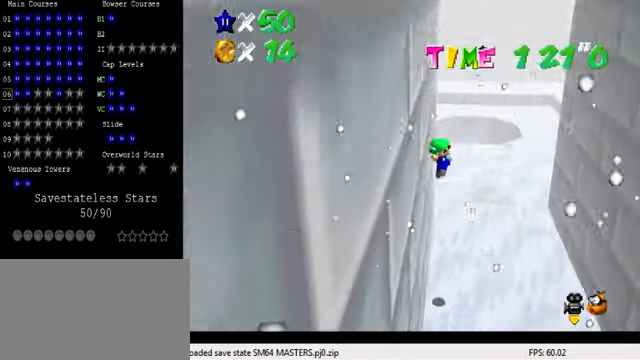
{"keys": ["up"], "events": [[67, "left", "up"], [67, "right", "down"], [67, "up", "down"], [100, "shift", "down"], [334, "shift", "up"], [367, "right", "up"]]}
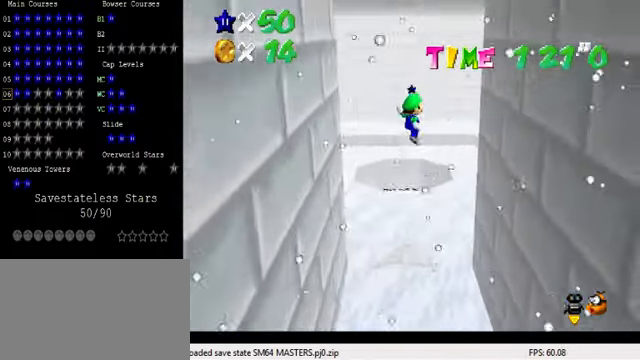
{"keys": ["right"], "events": [[67, "right", "down"], [300, "up", "up"]]}
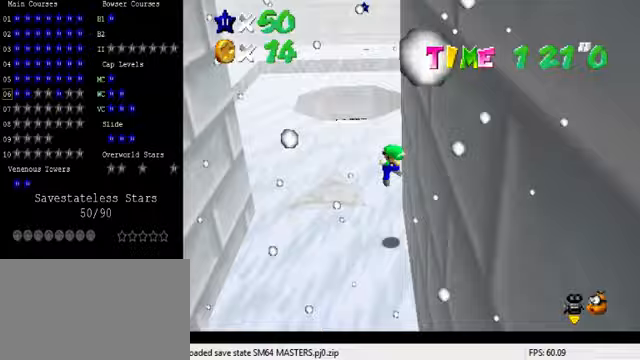
{"keys": ["shift"], "events": [[33, "shift", "down"], [67, "up", "down"], [267, "right", "up"], [267, "up", "up"], [367, "right", "down"], [467, "right", "up"]]}
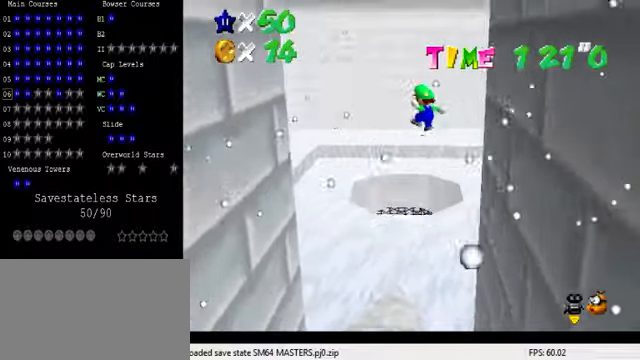
{"keys": ["up"], "events": [[267, "right", "down"], [300, "up", "down"], [333, "shift", "up"], [467, "right", "up"]]}
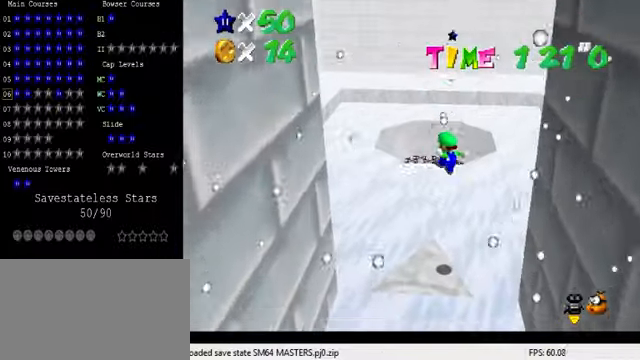
{"keys": ["down", "left"], "events": [[67, "y", "down"], [100, "left", "down"], [100, "shift", "down"], [133, "up", "up"], [200, "down", "down"], [267, "shift", "up"], [267, "y", "up"]]}